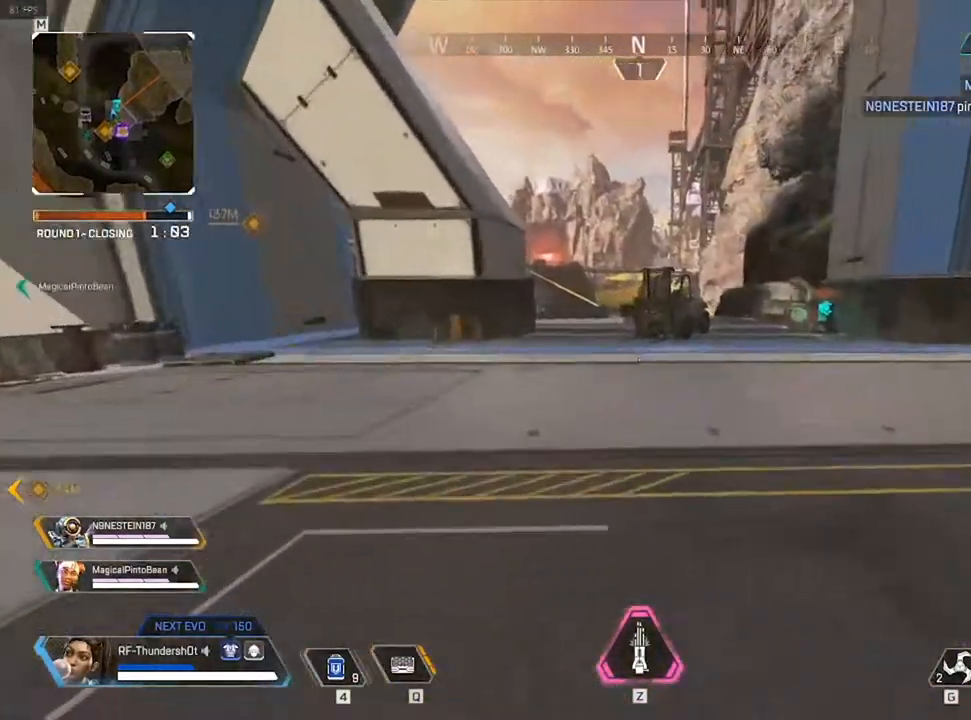
Gameplay with keyboard; each line is a JSON object with the keys held at the frame after it. "events" lists presses ("down") and releases ("up") of "0", "1", "2", "3", "4", "5", "6", "7", "8", "9", "a", "c", "caps_lock", "ctrl", "d", "down", "e", "escape", "f", "f1", "f2", "f3", "f4", "f5", "f6", "f7", "f8", "left", "q", "r", "right", "s", "shift", "space", "t", "tab", "tilde", "up", "v", "w", "x" and "z" between this image and that frame as [ms after this image, input, new state], when the widget could be followed in between. No other keys are recorded. Mouse input is not recorded.
{"keys": ["shift", "w"], "events": [[83, "d", "up"]]}
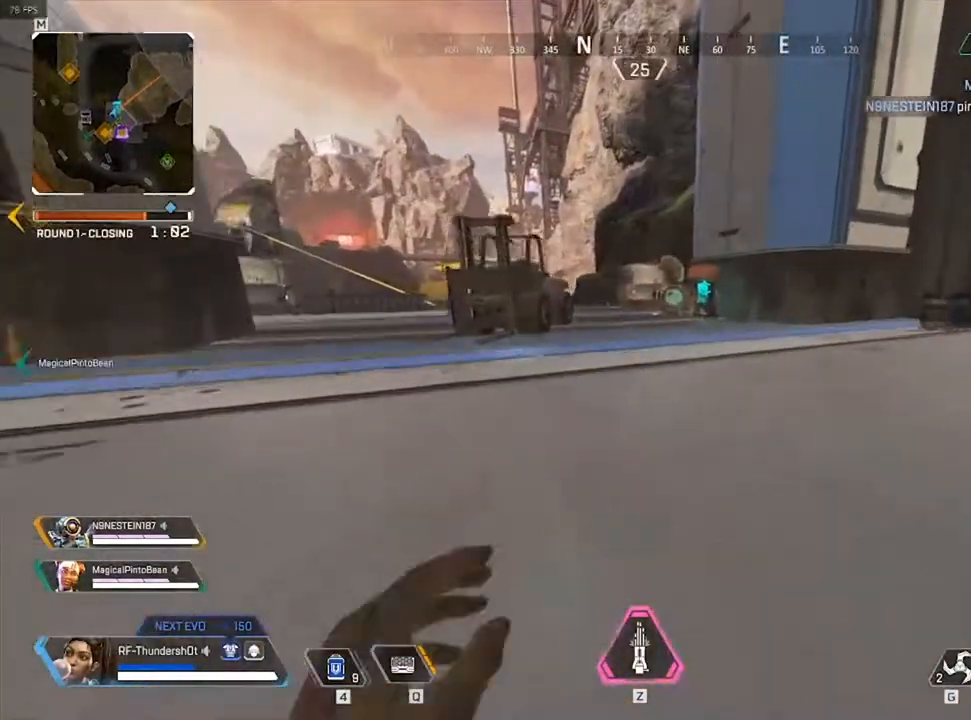
{"keys": ["w"], "events": [[417, "shift", "up"]]}
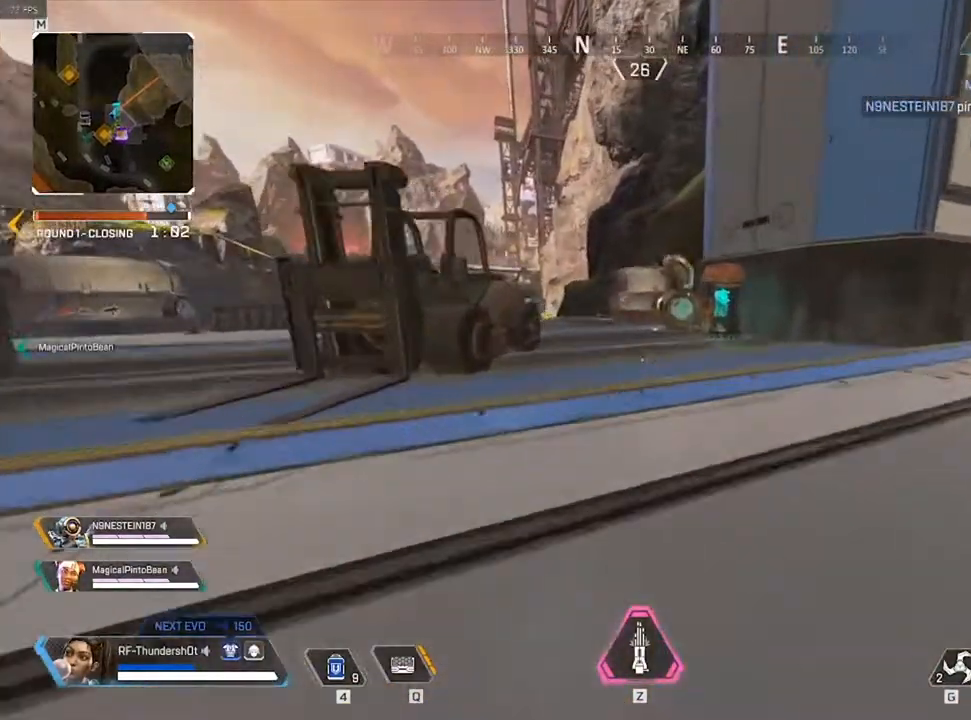
{"keys": [], "events": [[50, "tab", "down"], [200, "tab", "up"], [433, "w", "up"]]}
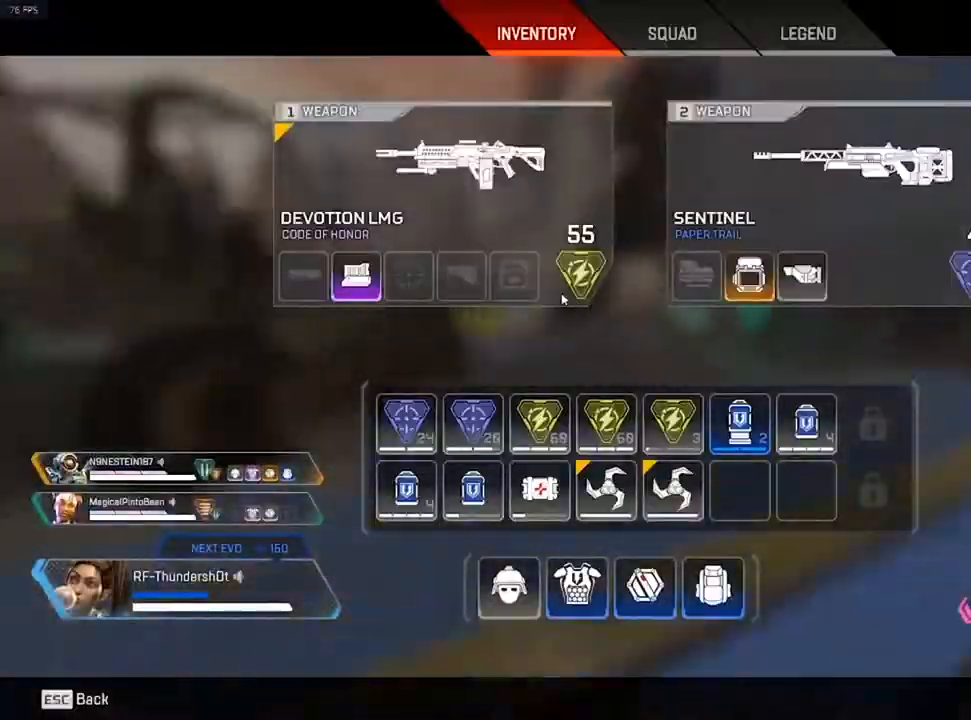
{"keys": [], "events": []}
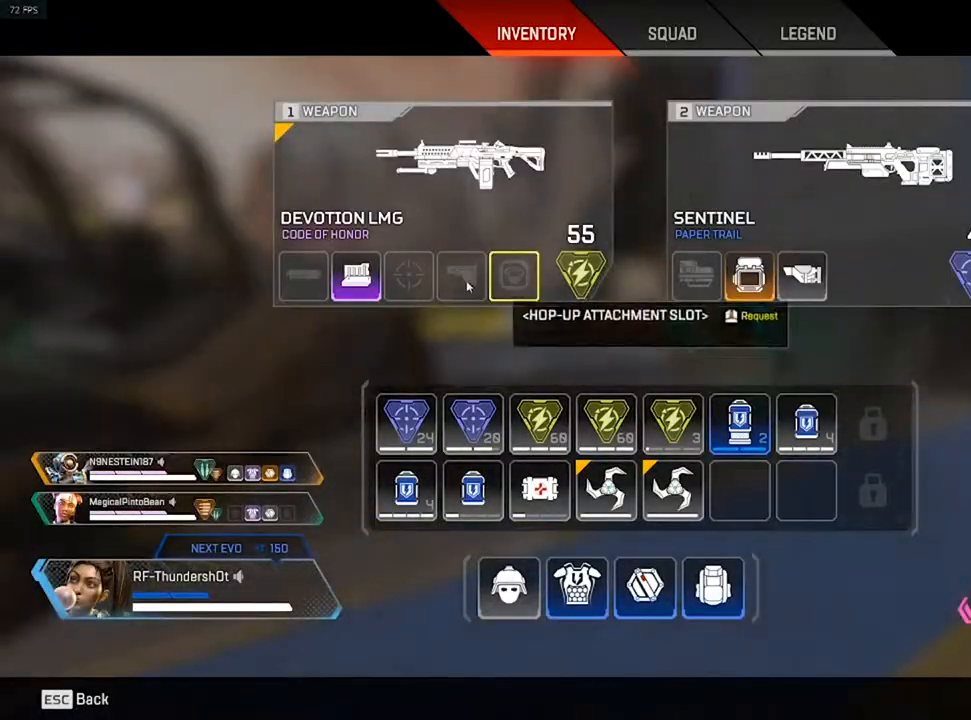
{"keys": [], "events": []}
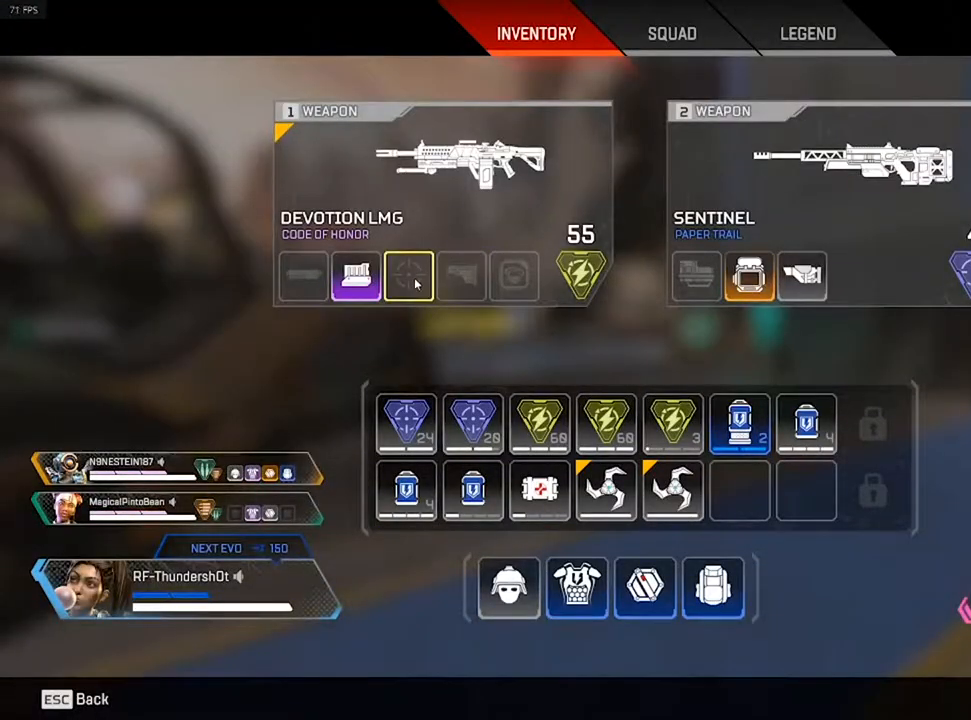
{"keys": ["escape"], "events": [[500, "escape", "down"]]}
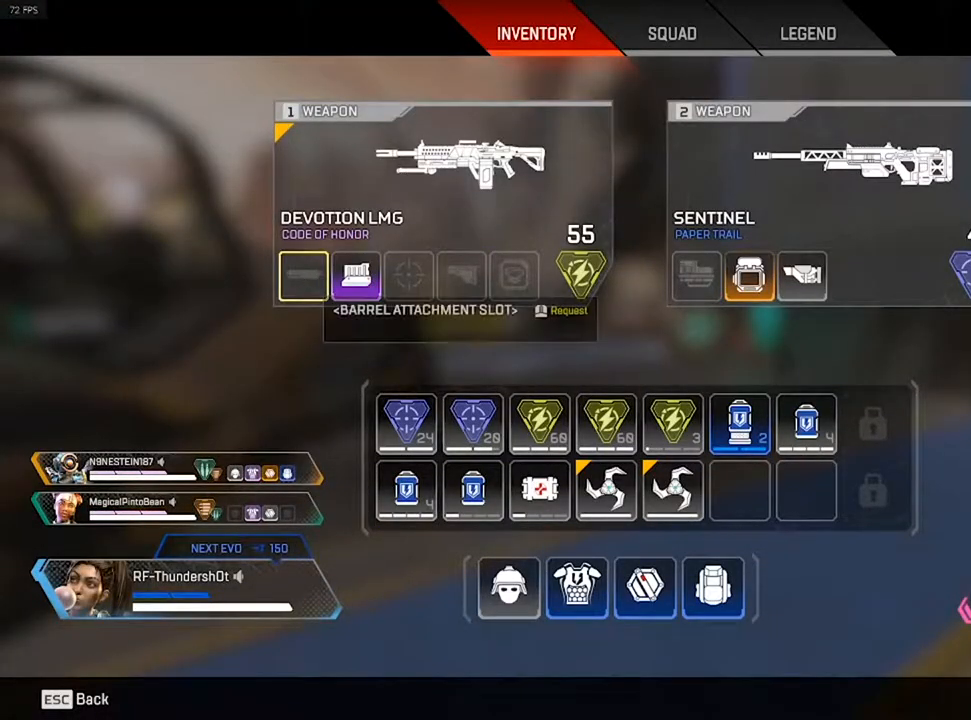
{"keys": ["shift", "w"], "events": [[100, "escape", "up"], [317, "w", "down"], [350, "shift", "down"]]}
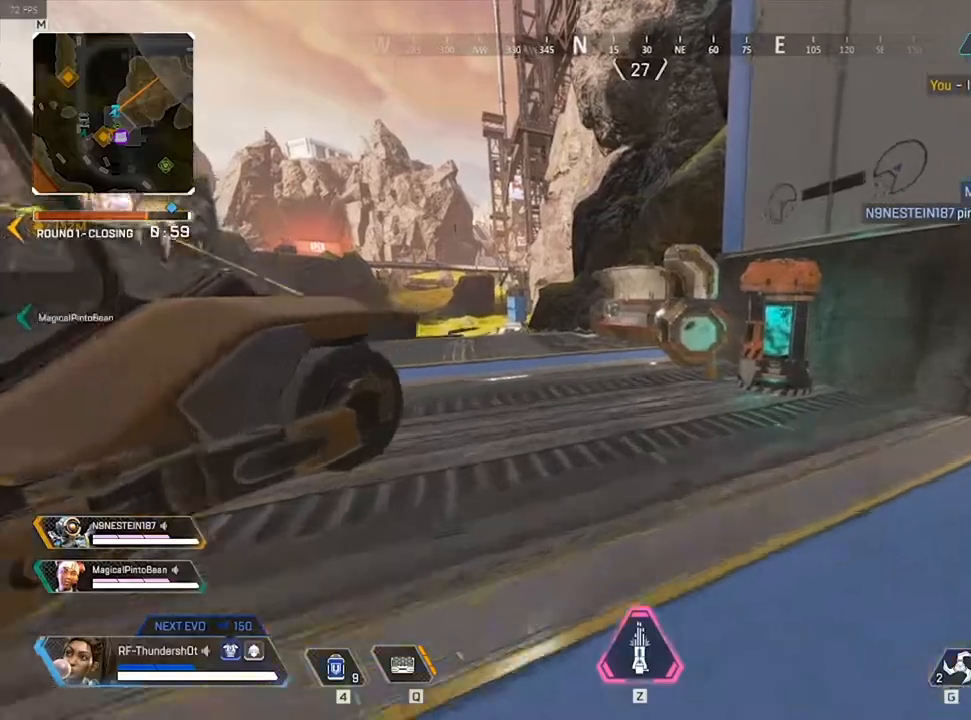
{"keys": ["shift", "w"], "events": []}
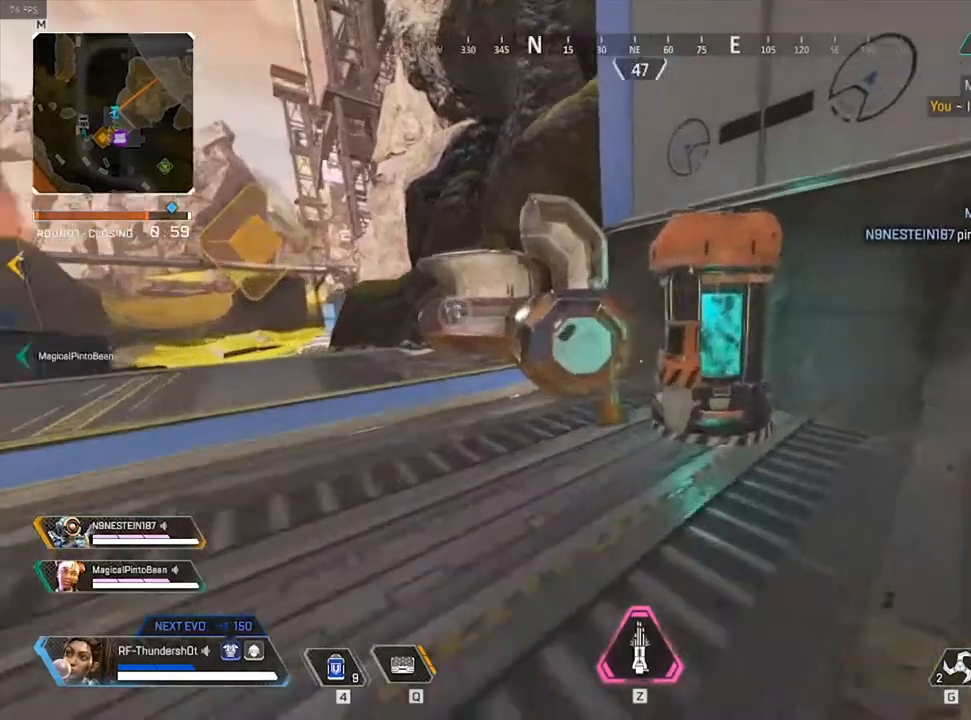
{"keys": [], "events": [[250, "e", "down"], [283, "shift", "up"], [283, "w", "up"], [433, "e", "up"]]}
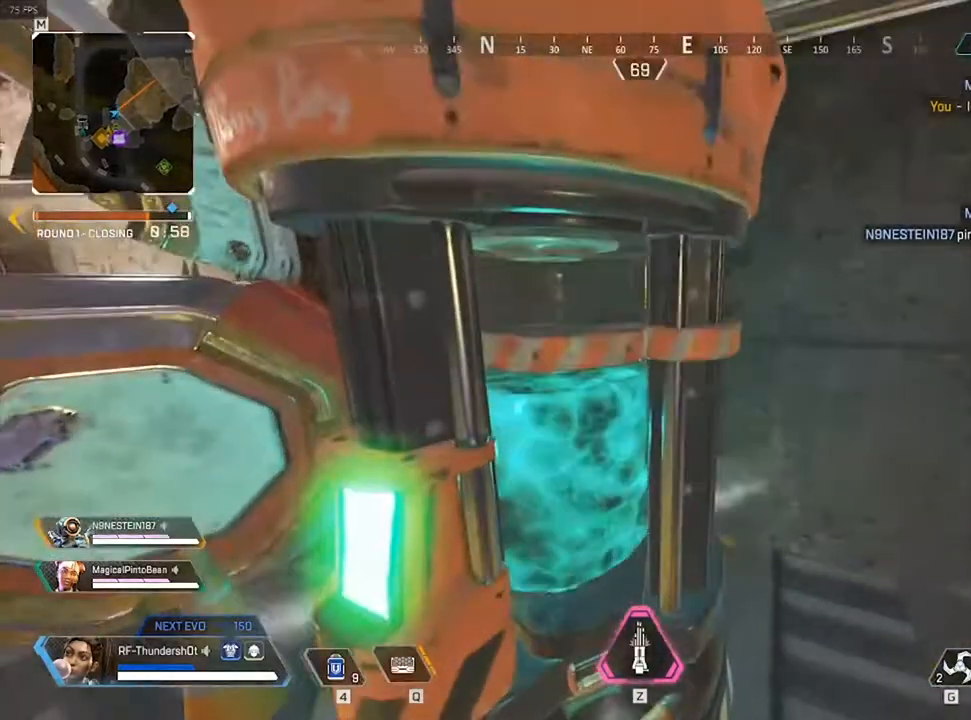
{"keys": ["a"], "events": [[100, "a", "down"]]}
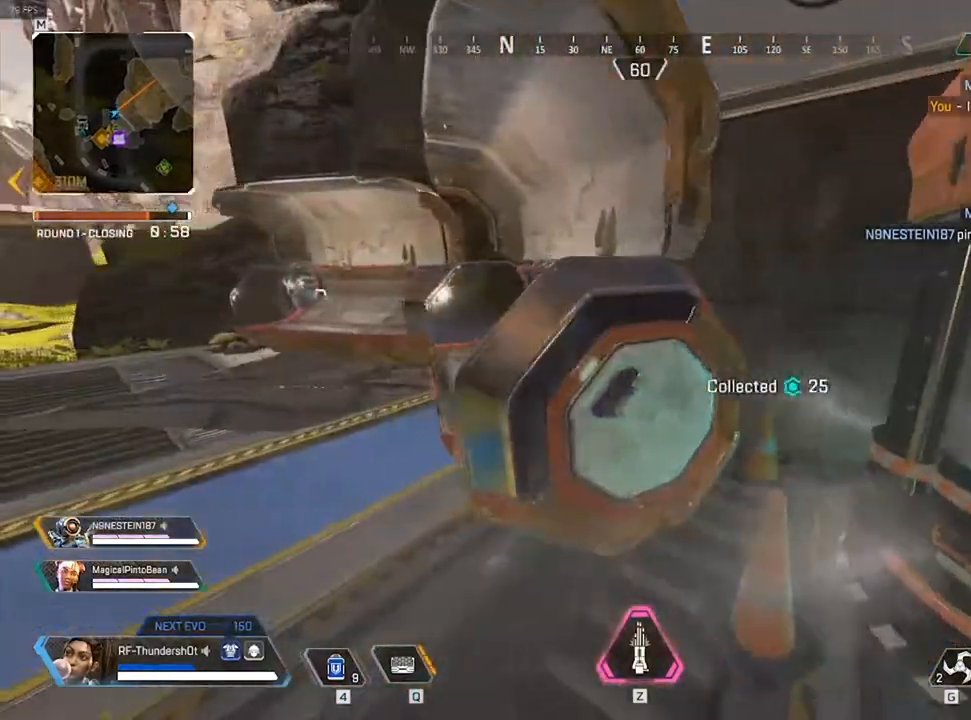
{"keys": [], "events": [[333, "a", "up"]]}
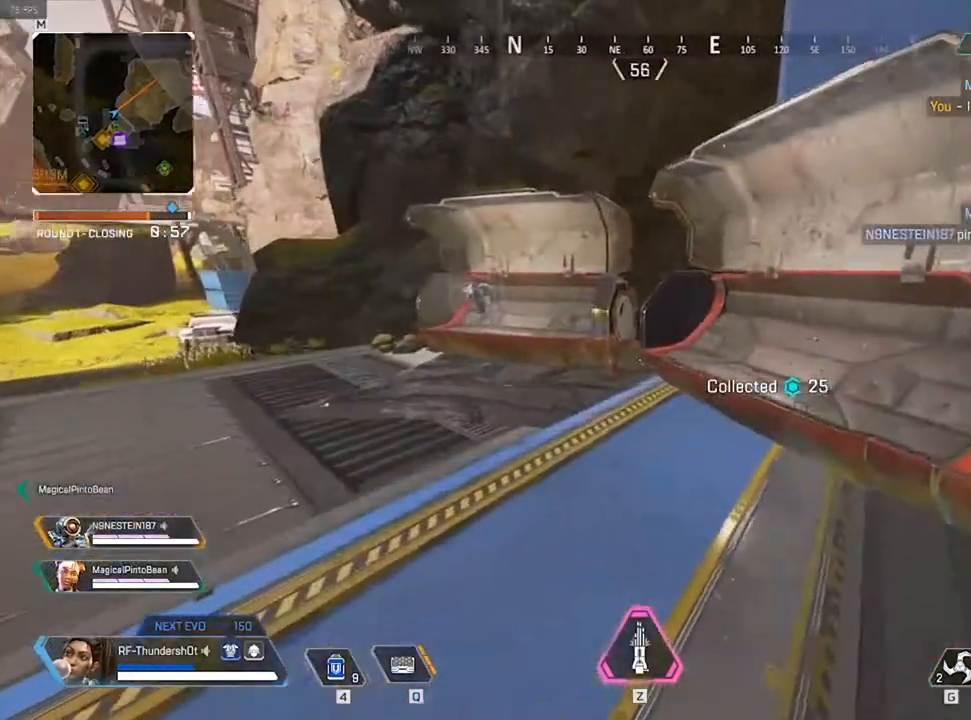
{"keys": ["shift", "w"], "events": [[317, "shift", "down"], [367, "w", "down"]]}
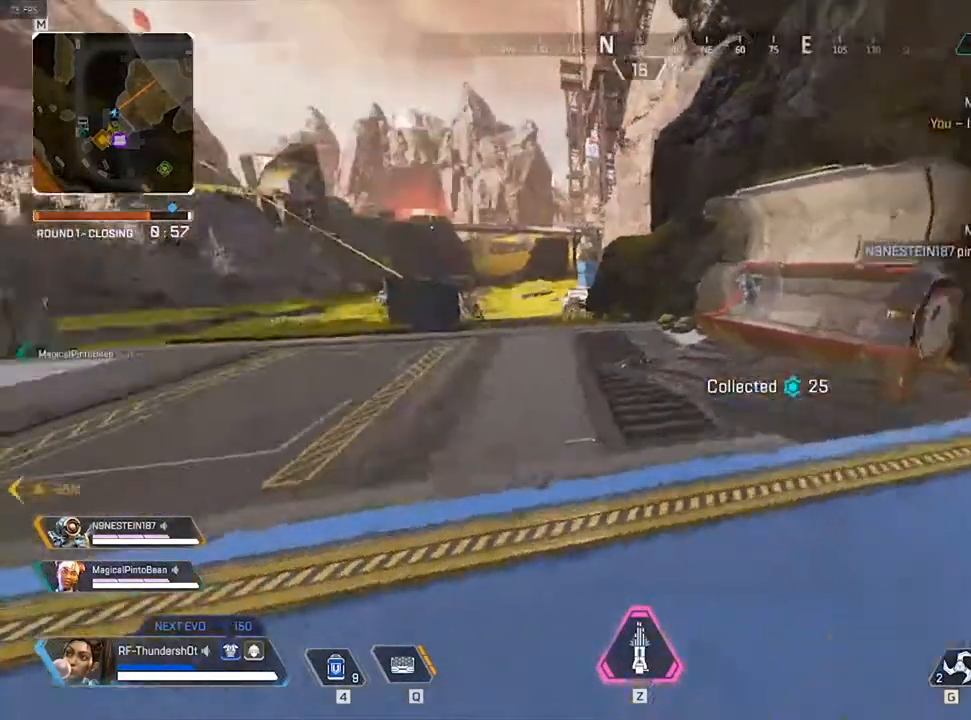
{"keys": ["shift", "w"], "events": []}
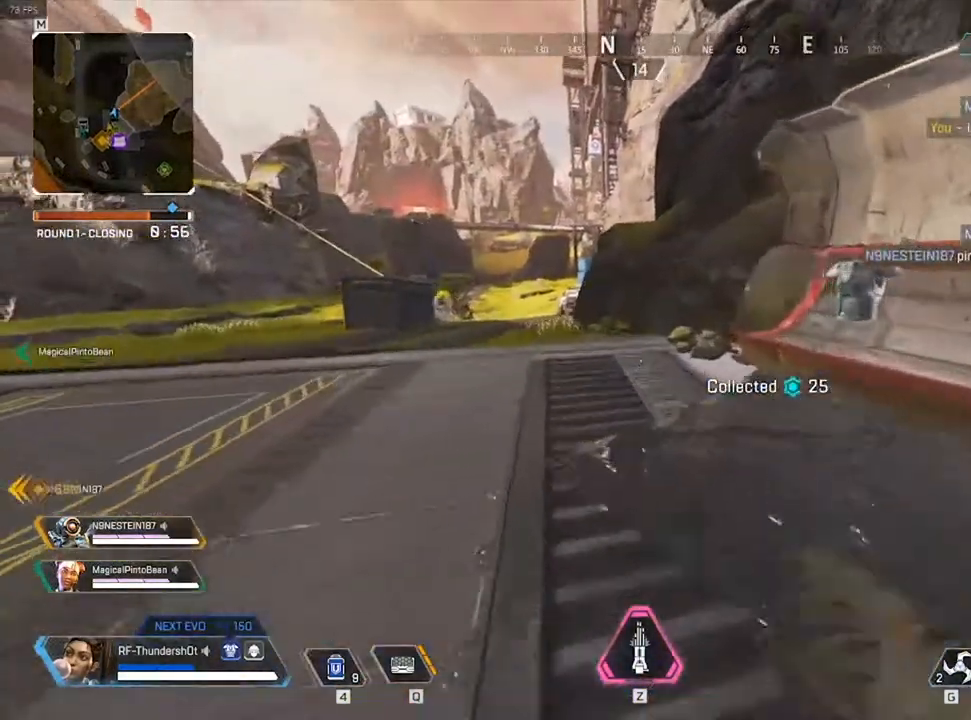
{"keys": ["shift", "w"], "events": []}
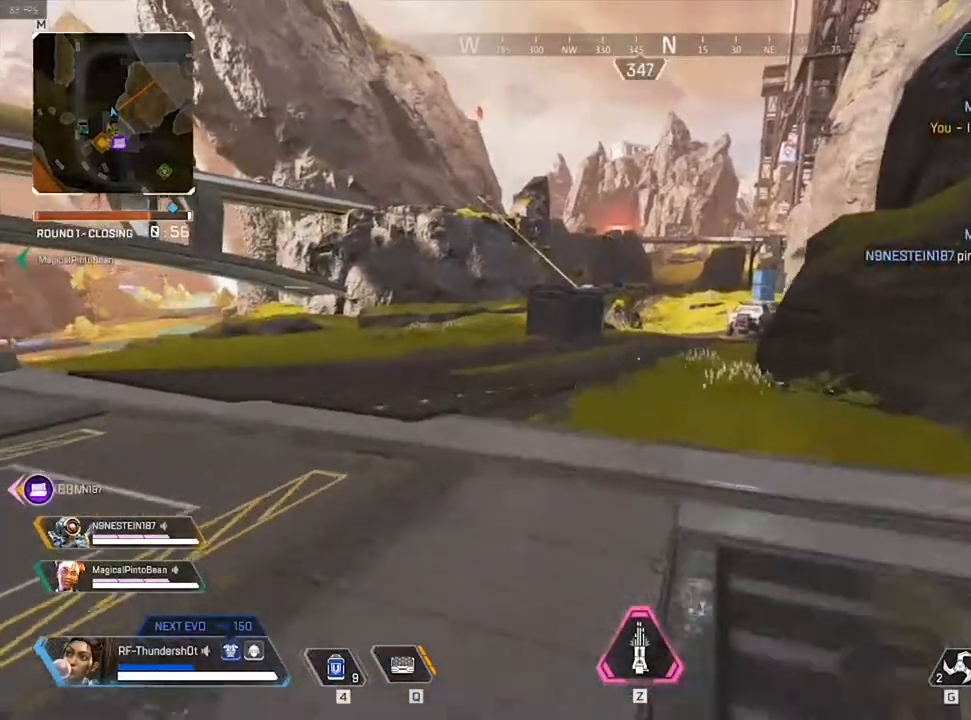
{"keys": ["9", "shift", "w"], "events": [[317, "9", "down"]]}
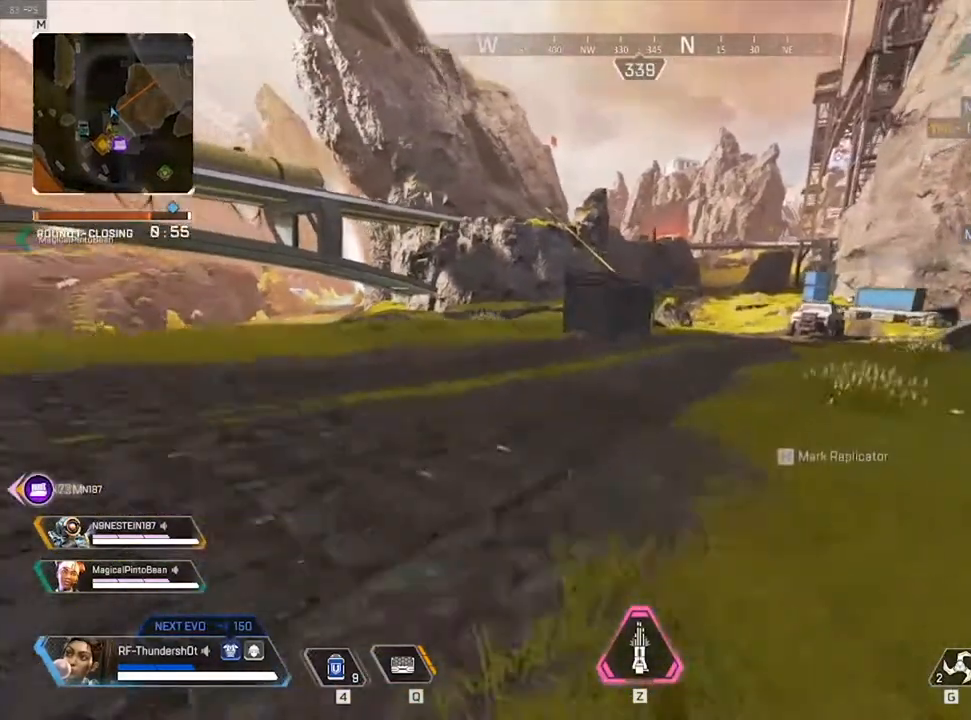
{"keys": ["shift", "w"], "events": [[400, "9", "up"]]}
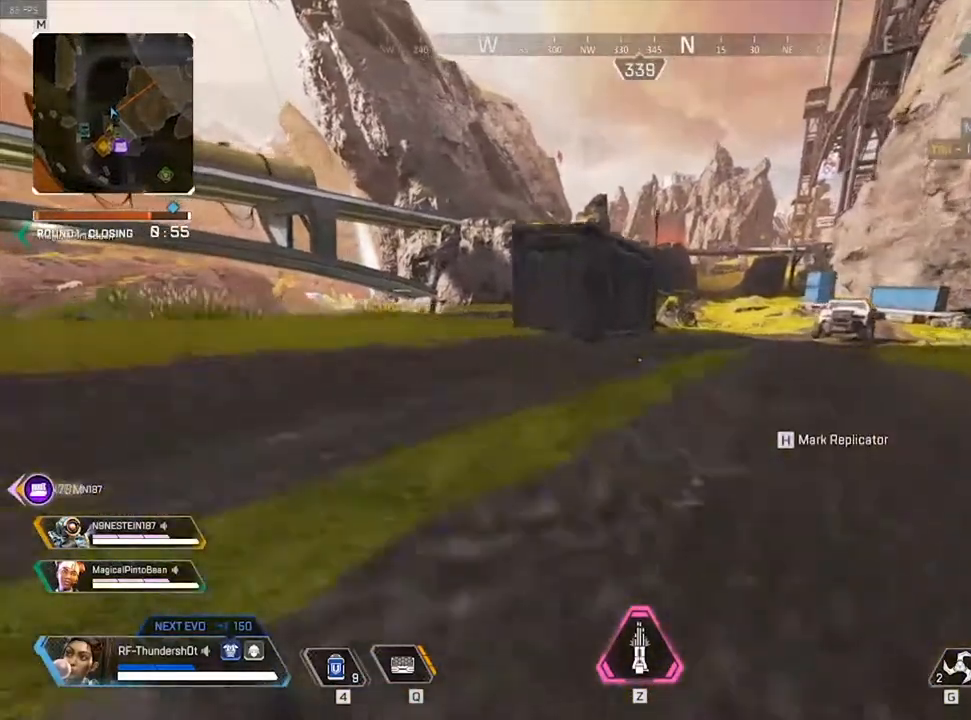
{"keys": ["shift", "w"], "events": []}
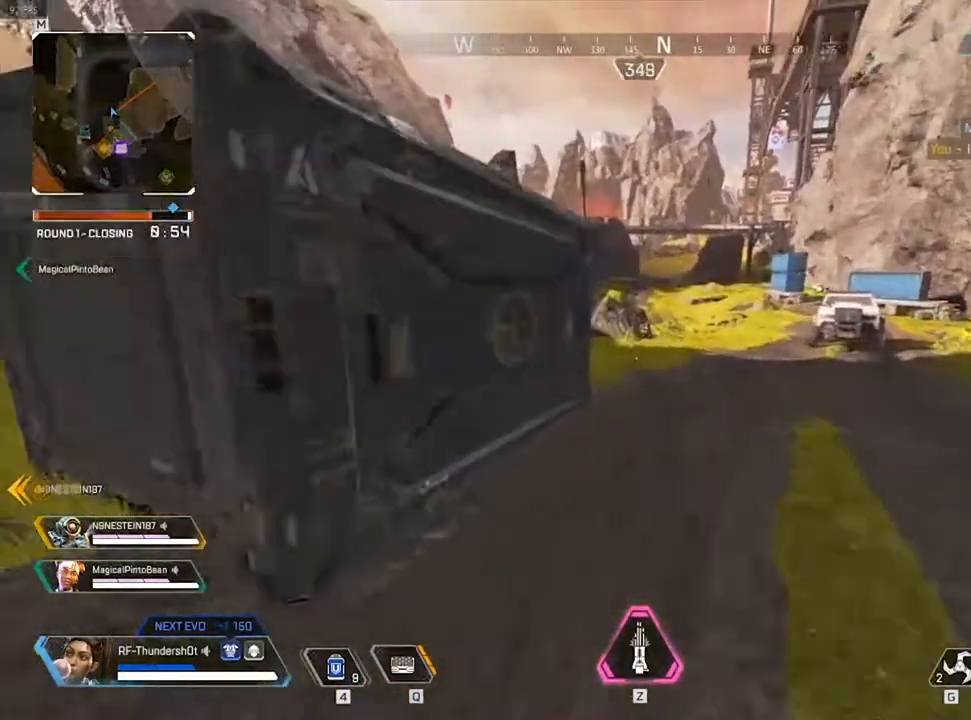
{"keys": ["shift", "w"], "events": []}
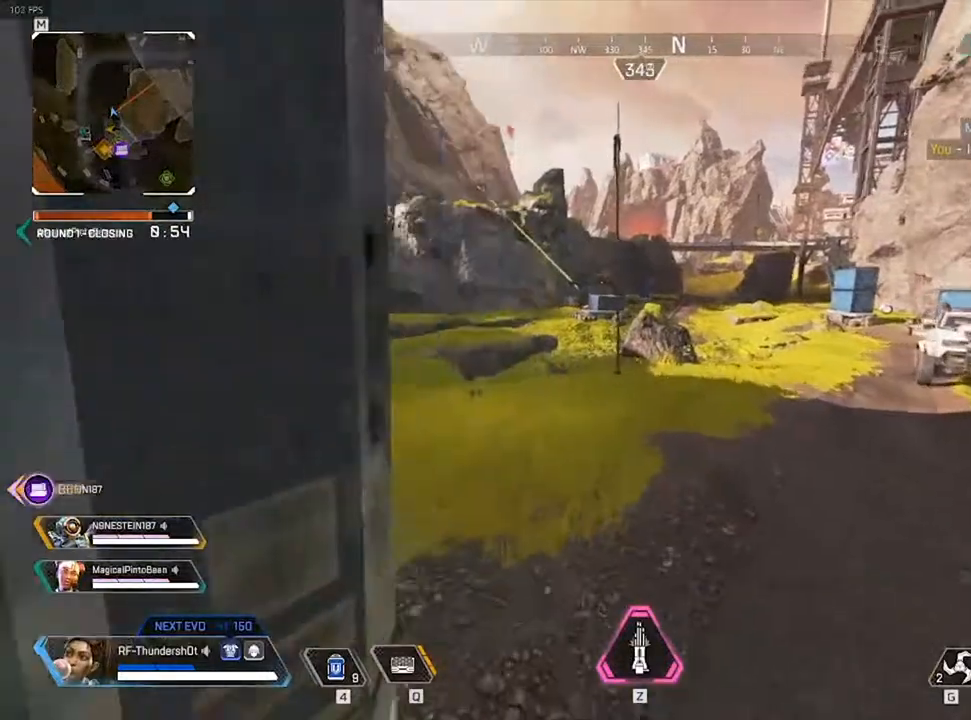
{"keys": ["shift", "w"], "events": []}
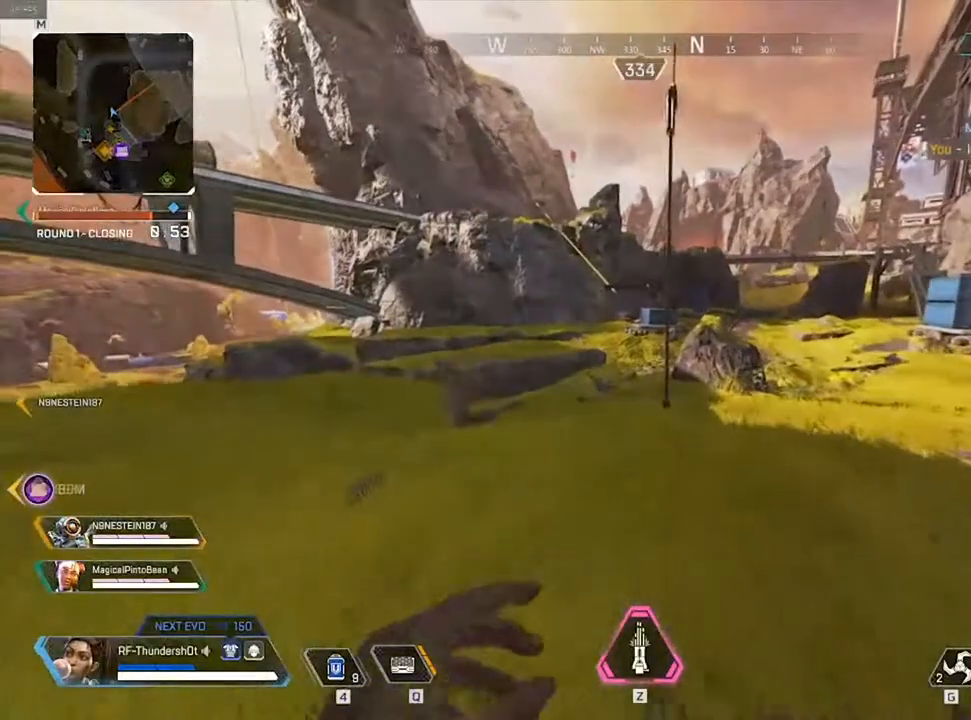
{"keys": ["9", "shift", "w"], "events": [[417, "9", "down"]]}
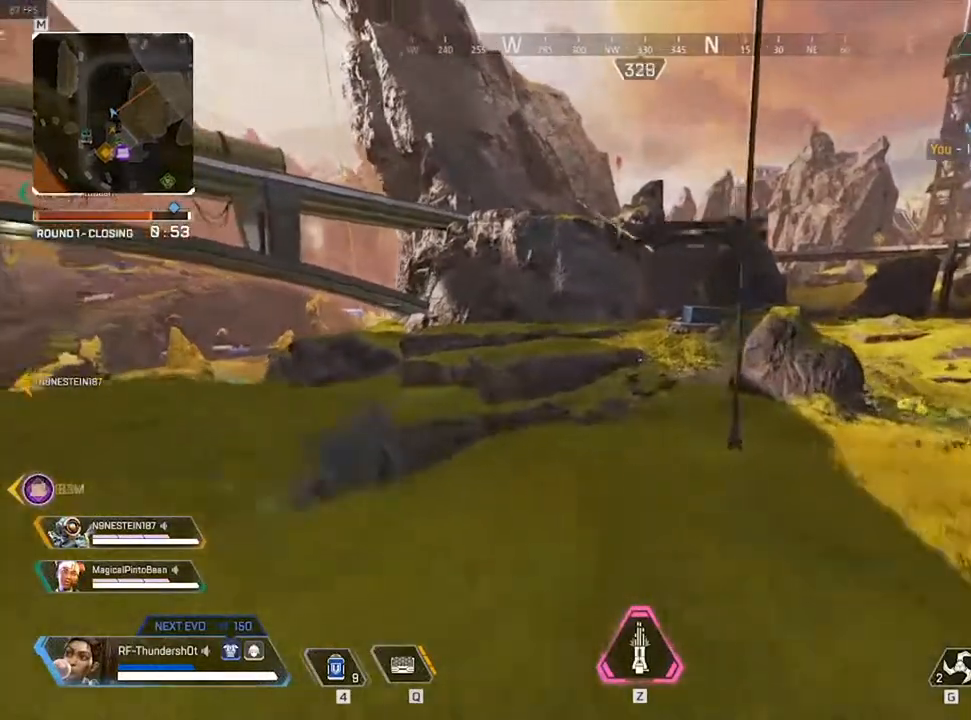
{"keys": ["9", "e", "shift", "space", "w"], "events": [[183, "space", "down"], [267, "e", "down"]]}
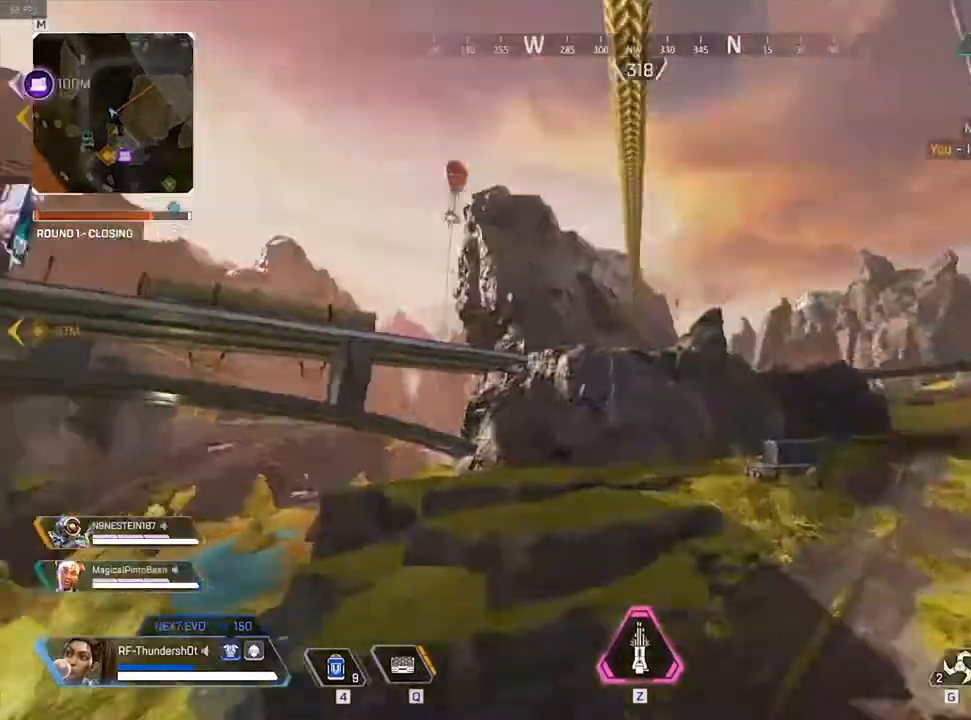
{"keys": ["shift", "w"]}
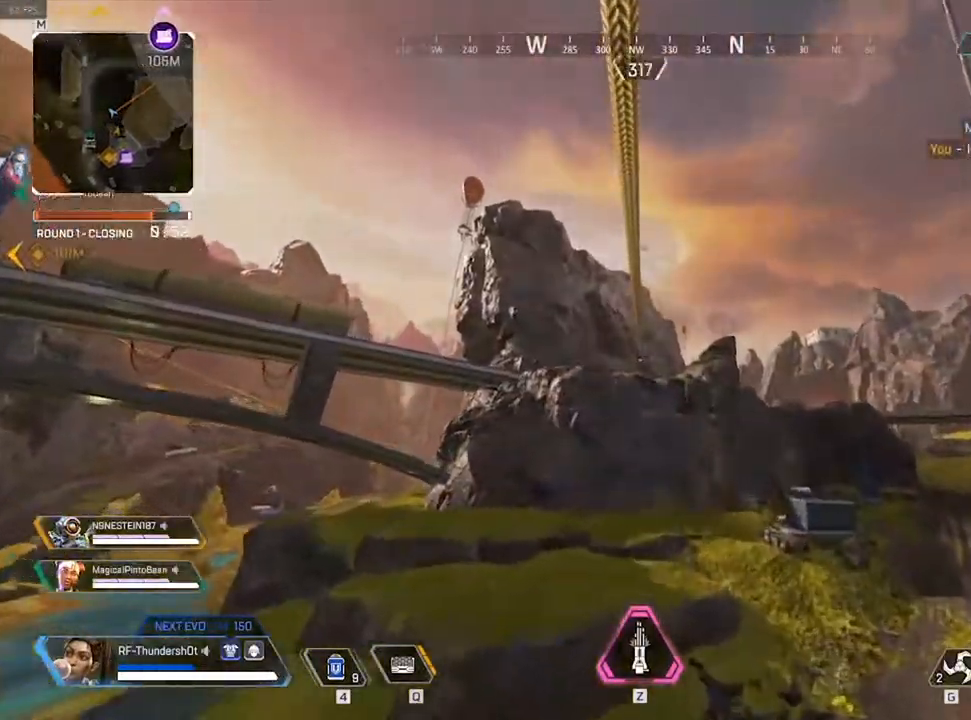
{"keys": ["w"], "events": [[283, "shift", "up"]]}
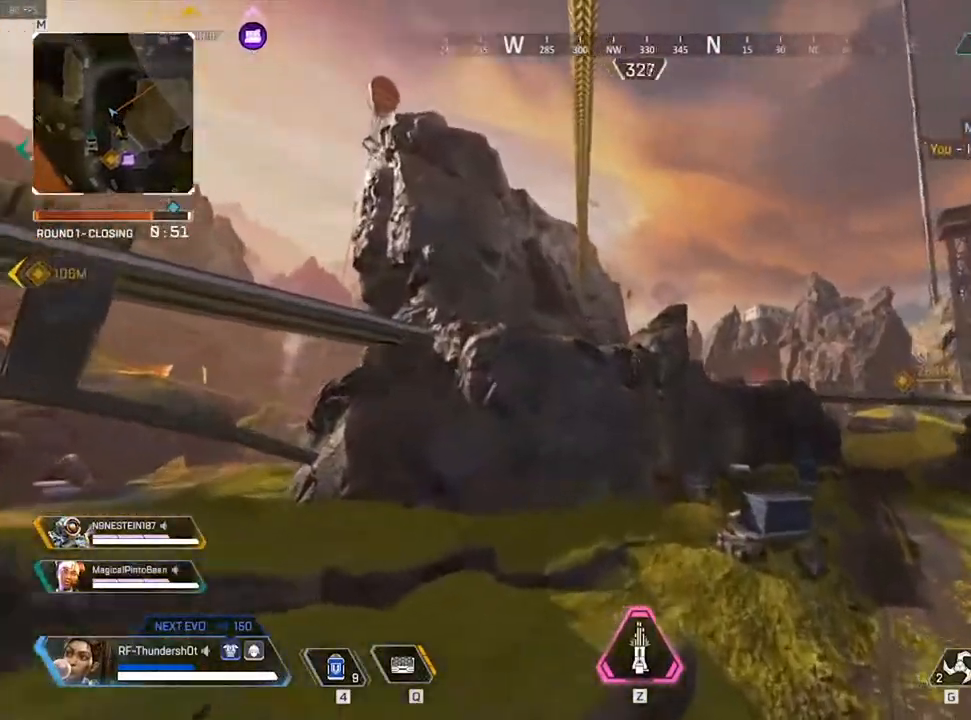
{"keys": ["w"], "events": []}
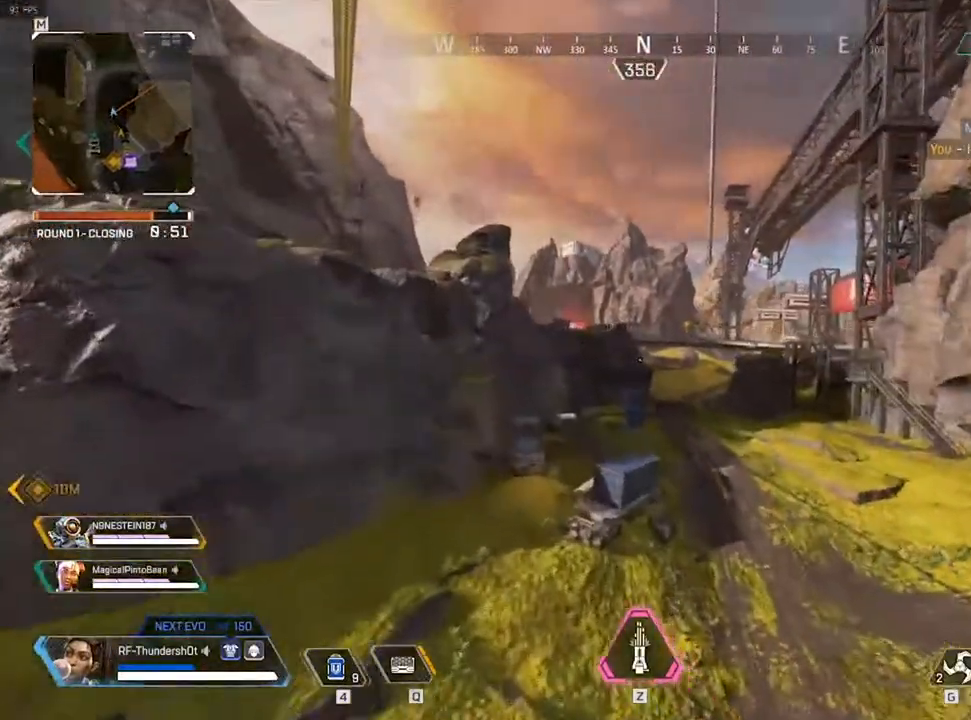
{"keys": ["w"], "events": []}
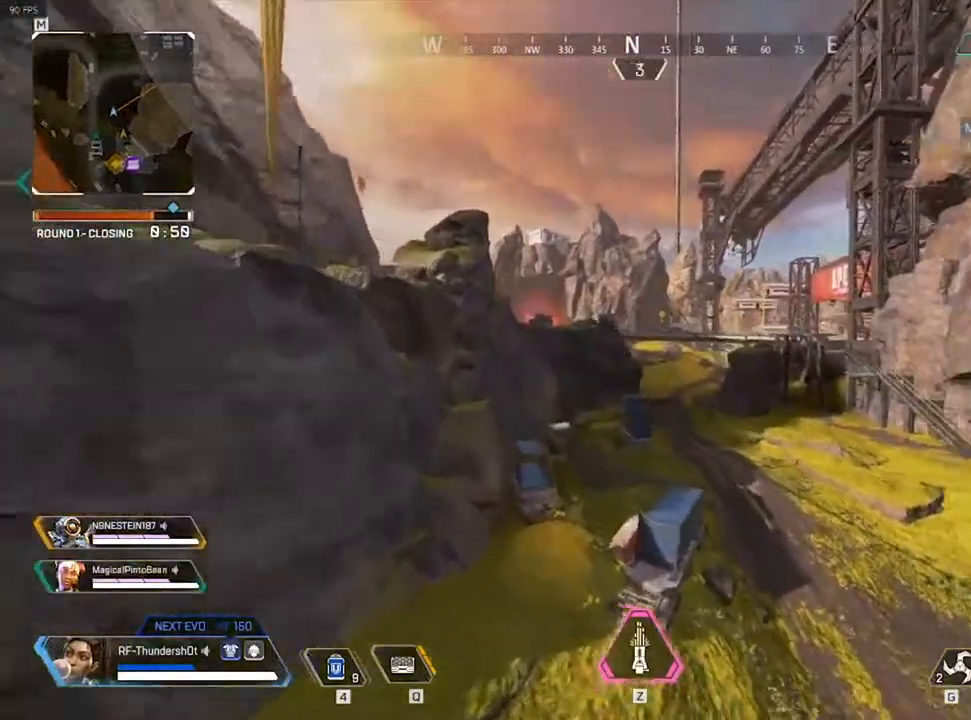
{"keys": ["w"], "events": [[33, "2", "down"], [50, "2", "up"]]}
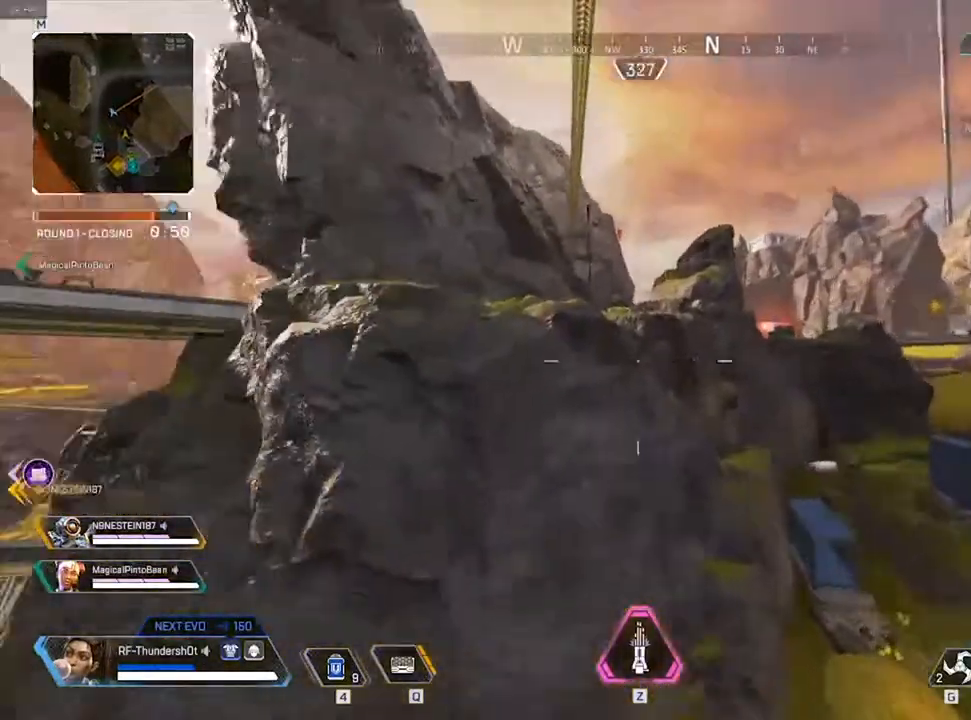
{"keys": ["w"], "events": [[167, "r", "down"], [233, "r", "up"], [350, "r", "down"], [483, "r", "up"]]}